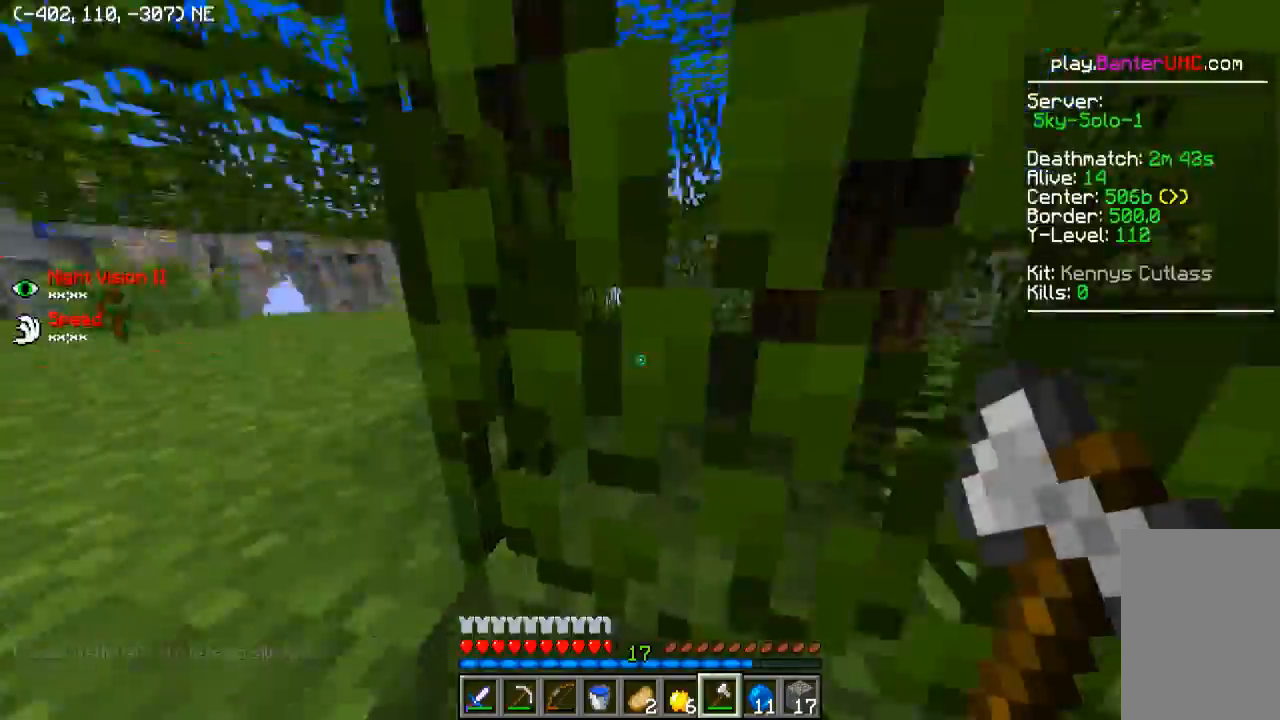
Gameplay with keyboard; each line is a JSON object with the keys held at the frame after it. "events" lists presses ("down") and releases ("up") of "a", "d", "s" and "w" between this image and that frame as [ms after this image, input, new state], when the widget could be followed in between. No other keys are recorded. Mouse input is not recorded.
{"keys": ["w"], "events": [[200, "w", "down"]]}
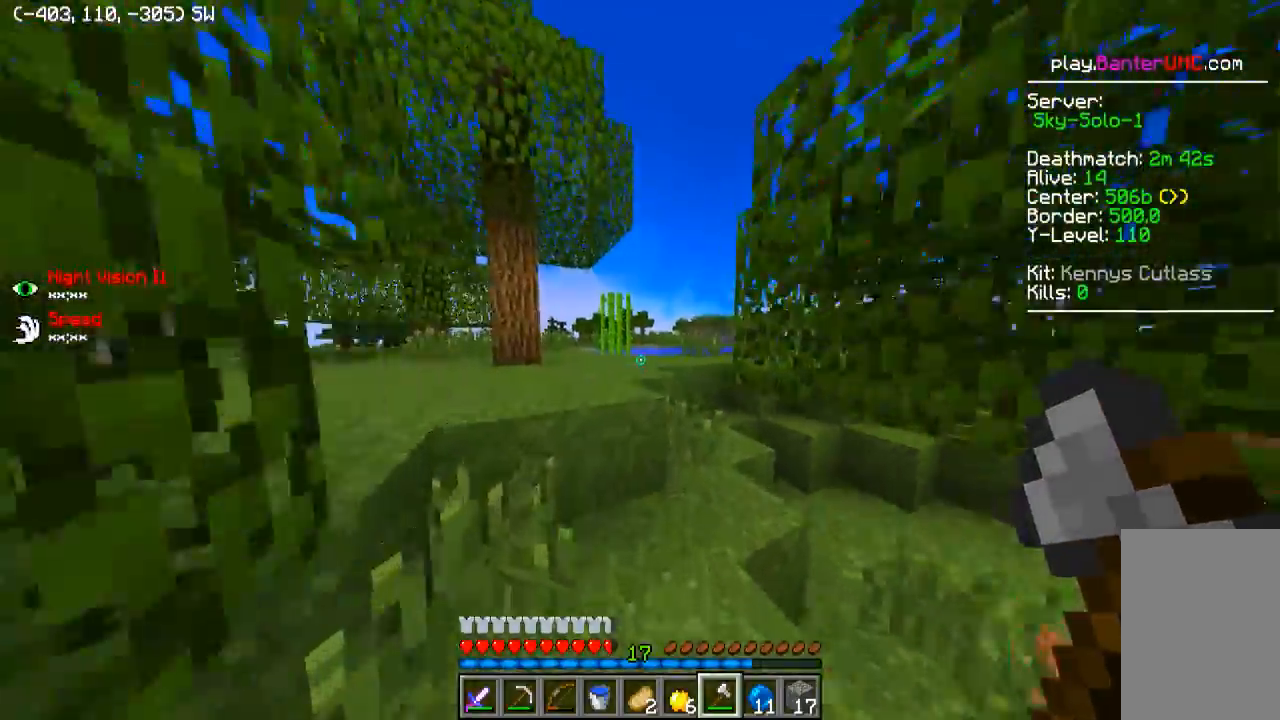
{"keys": ["w"], "events": []}
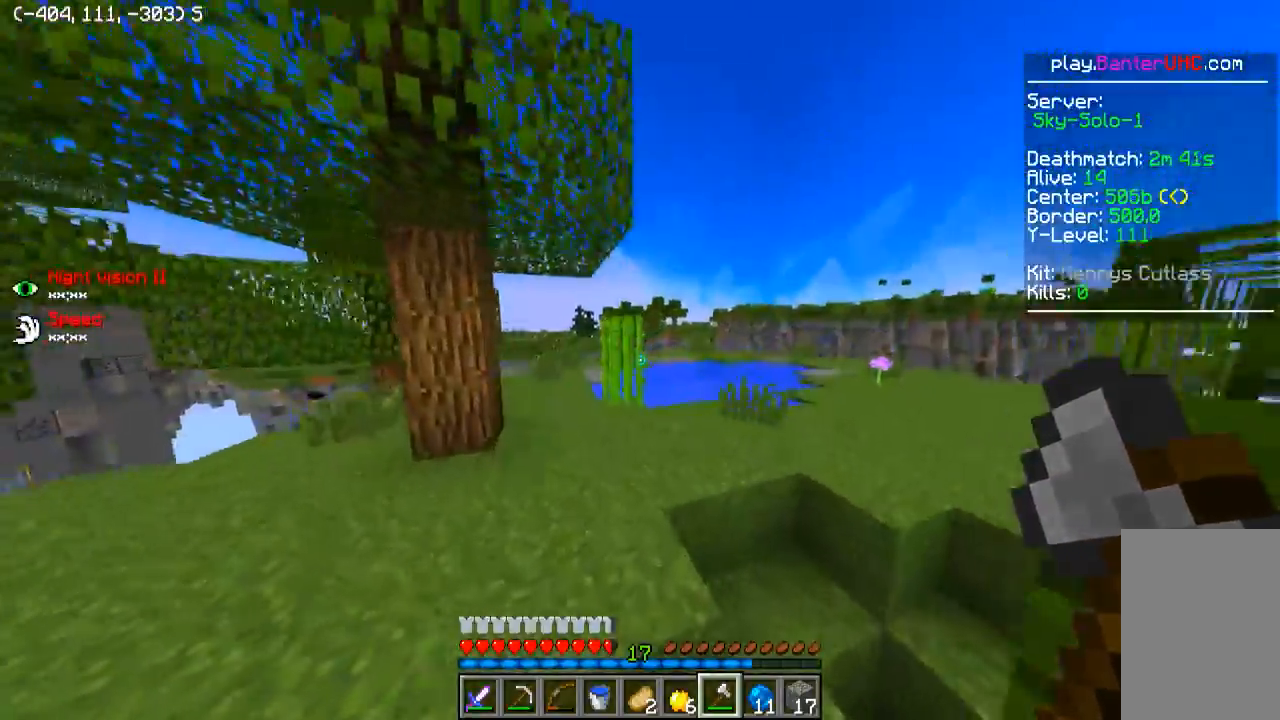
{"keys": ["w"], "events": [[50, "a", "down"], [450, "a", "up"]]}
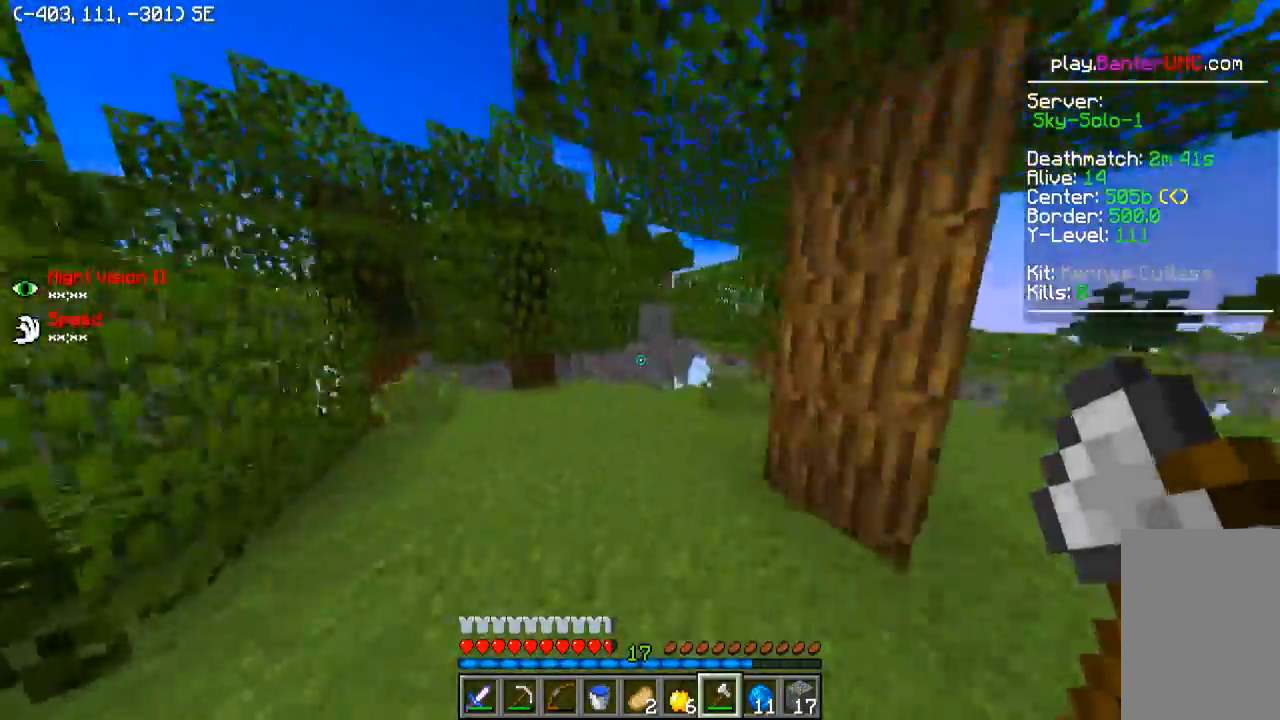
{"keys": ["a", "w"], "events": [[50, "d", "down"], [300, "a", "down"], [300, "d", "up"]]}
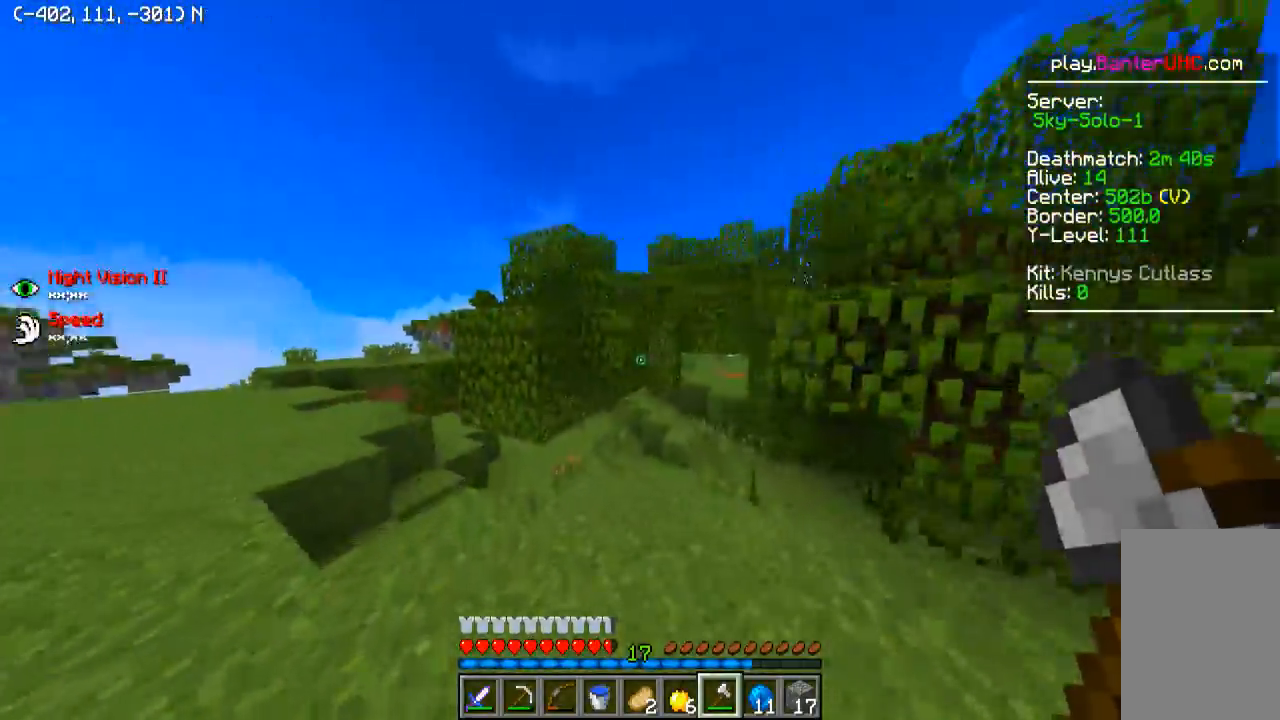
{"keys": ["a", "w"], "events": []}
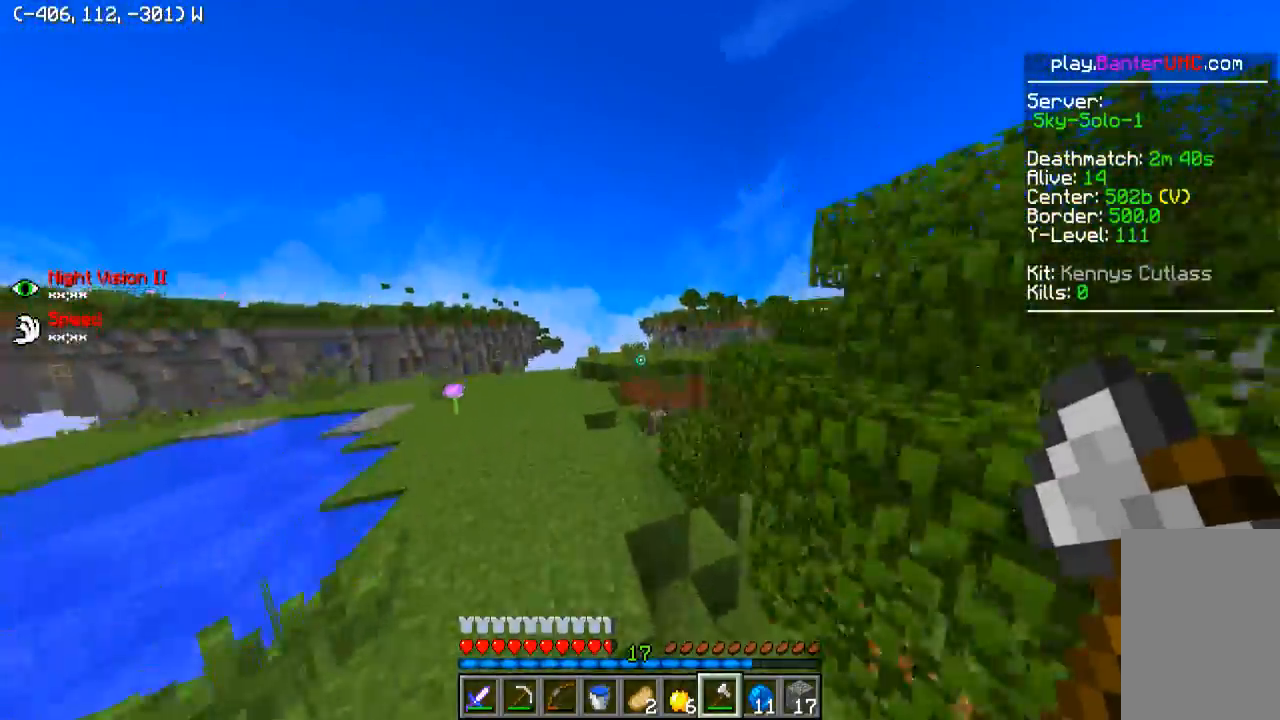
{"keys": ["w"], "events": [[100, "a", "up"]]}
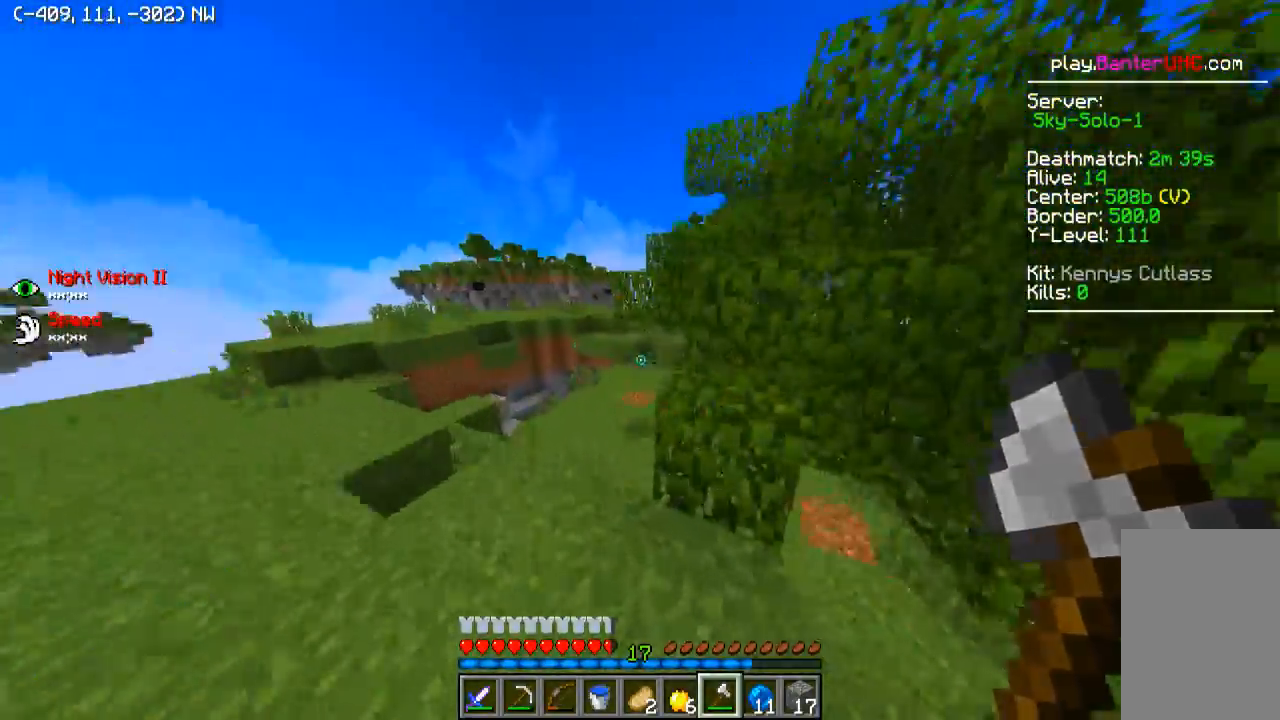
{"keys": ["w"], "events": []}
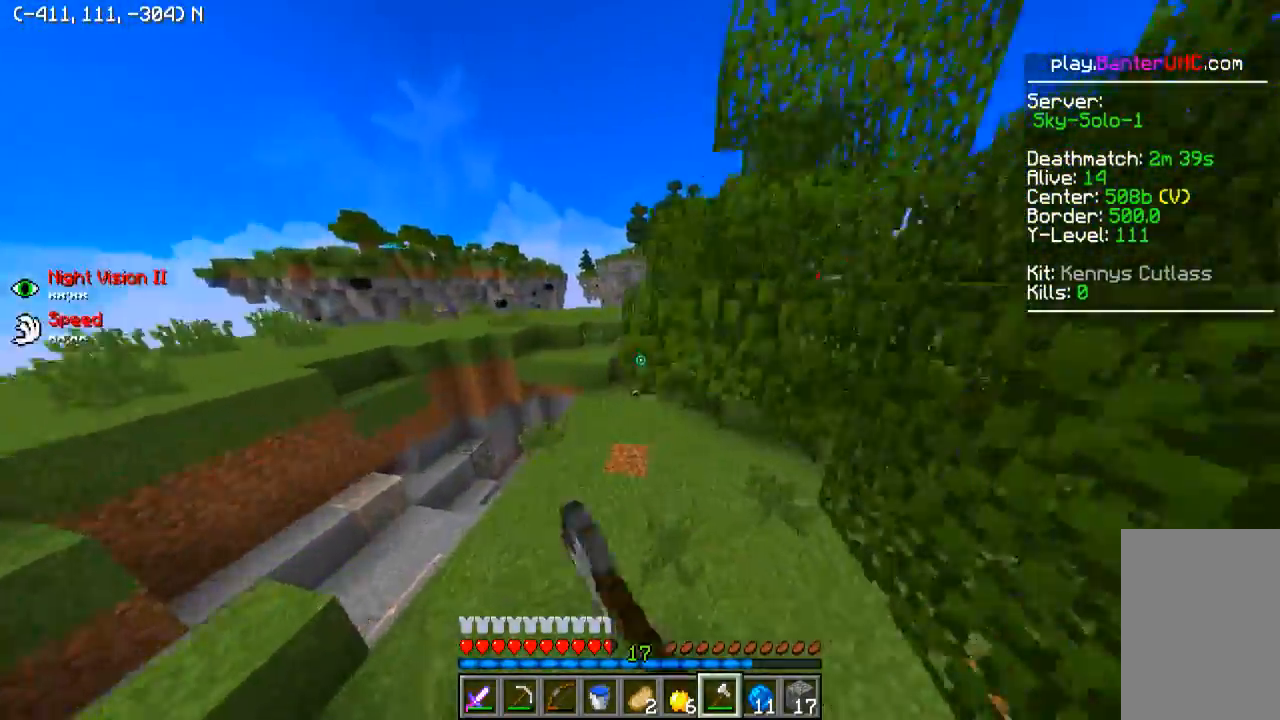
{"keys": ["w"], "events": [[400, "d", "down"], [500, "d", "up"]]}
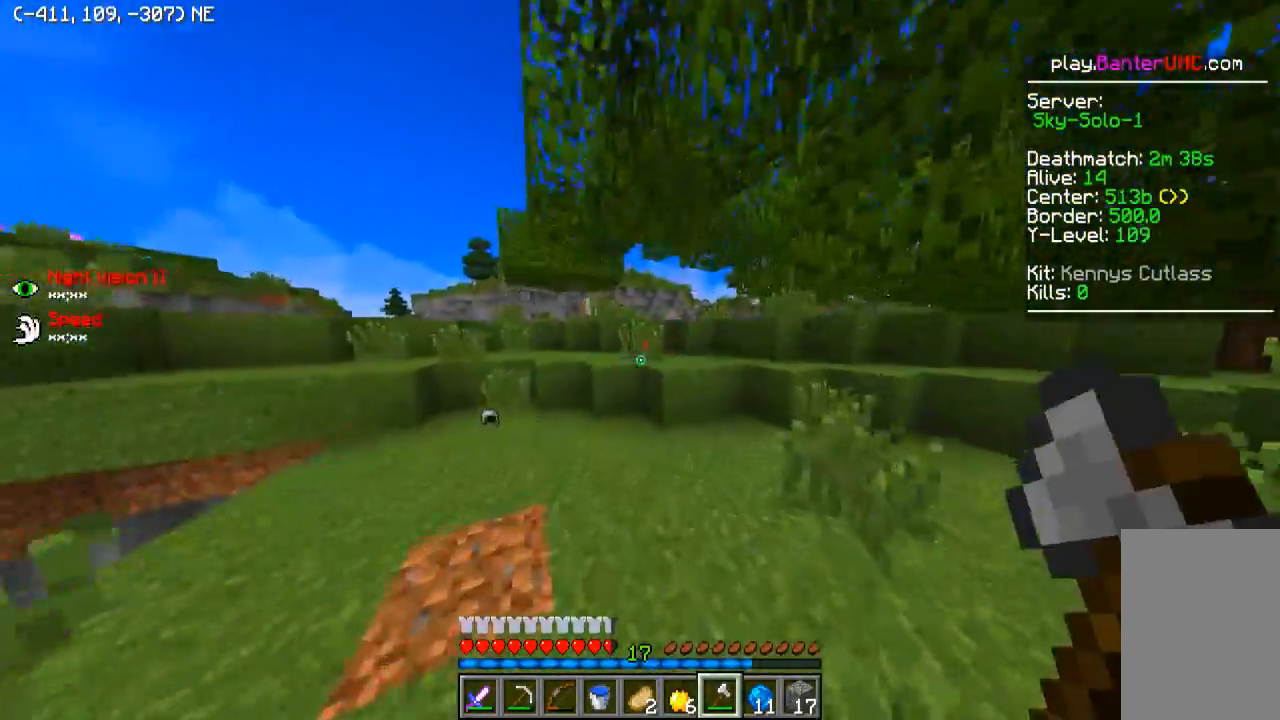
{"keys": ["w"], "events": []}
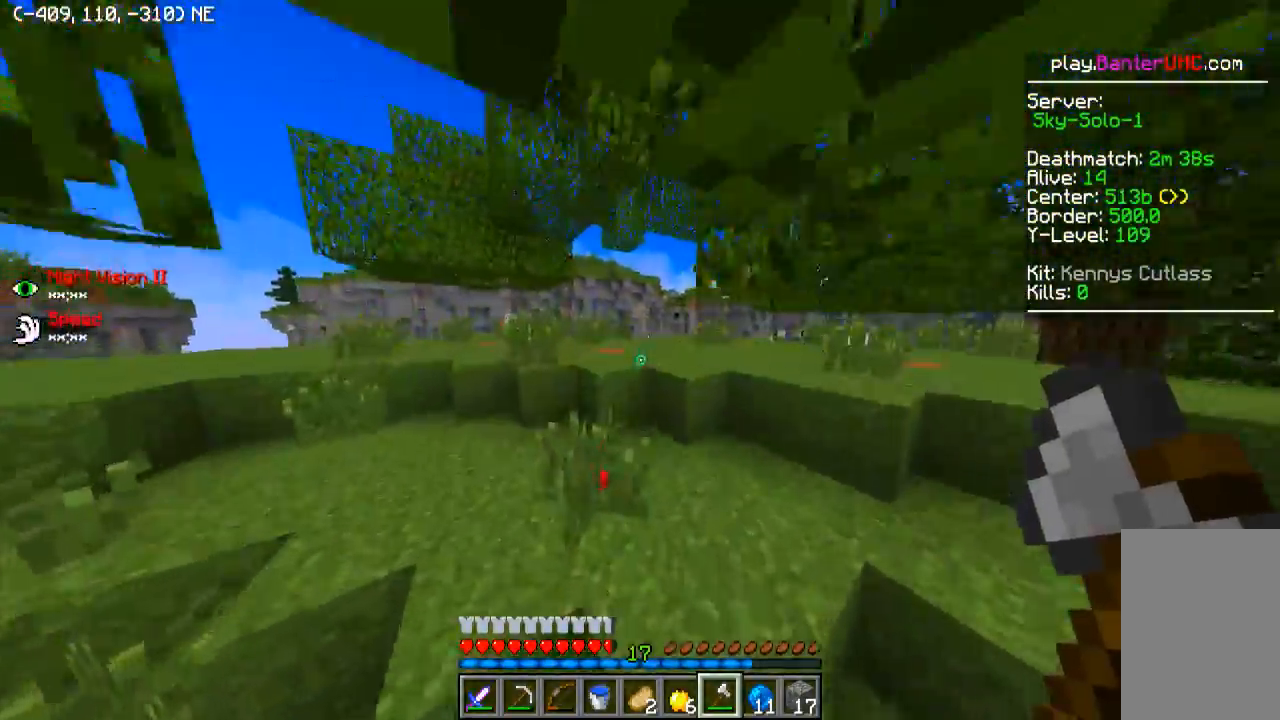
{"keys": ["a", "w"], "events": [[150, "a", "down"], [300, "a", "up"], [450, "a", "down"]]}
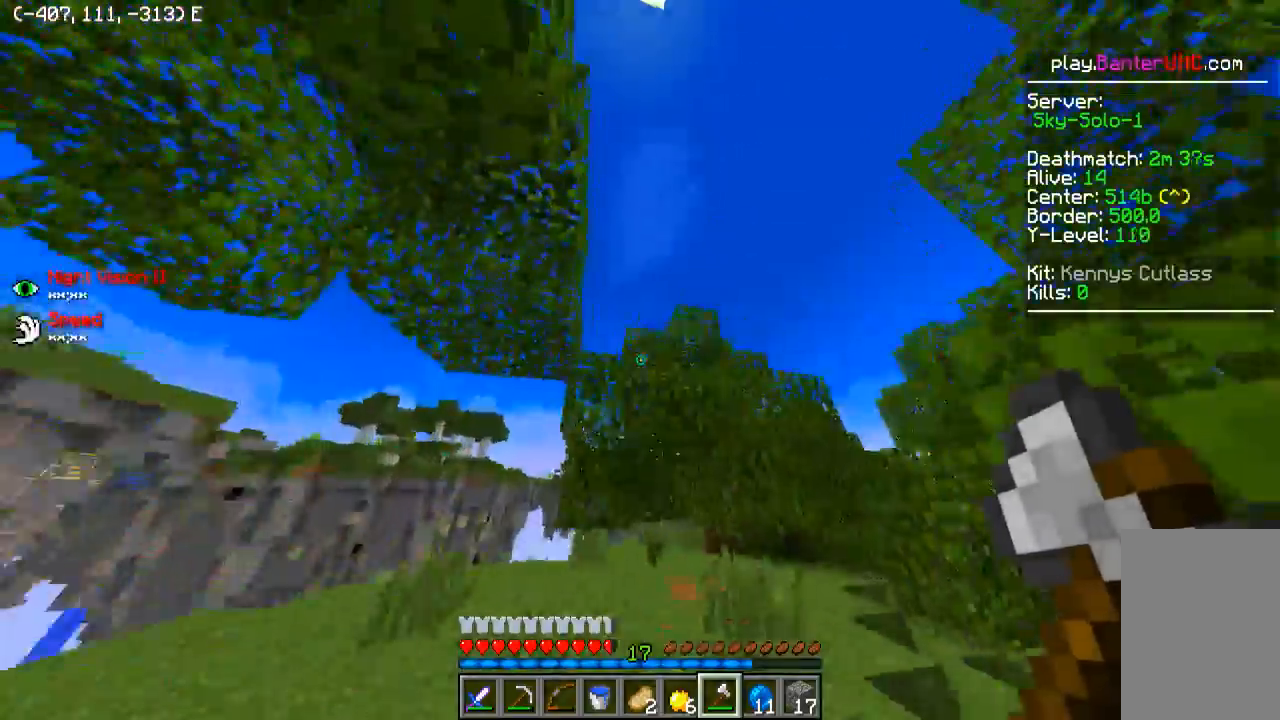
{"keys": ["d"], "events": [[150, "w", "up"], [350, "d", "down"], [450, "a", "up"]]}
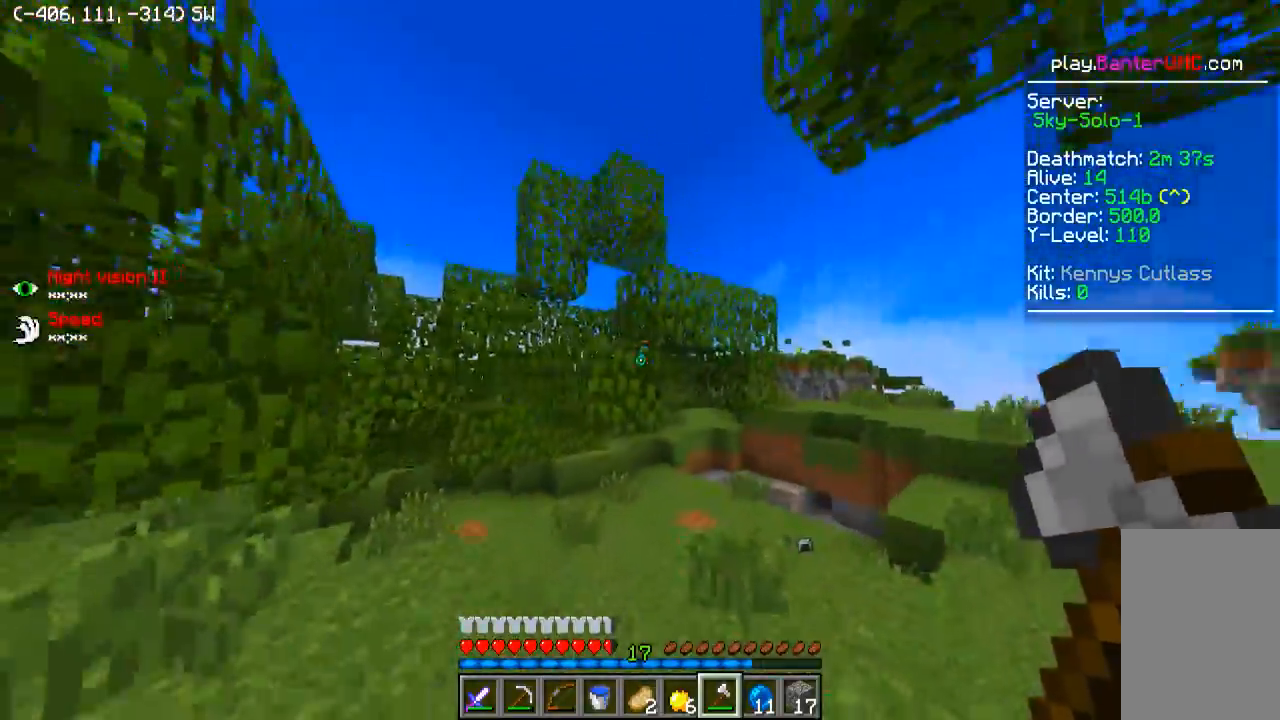
{"keys": ["a", "w"], "events": [[200, "d", "up"], [284, "w", "down"], [400, "a", "down"]]}
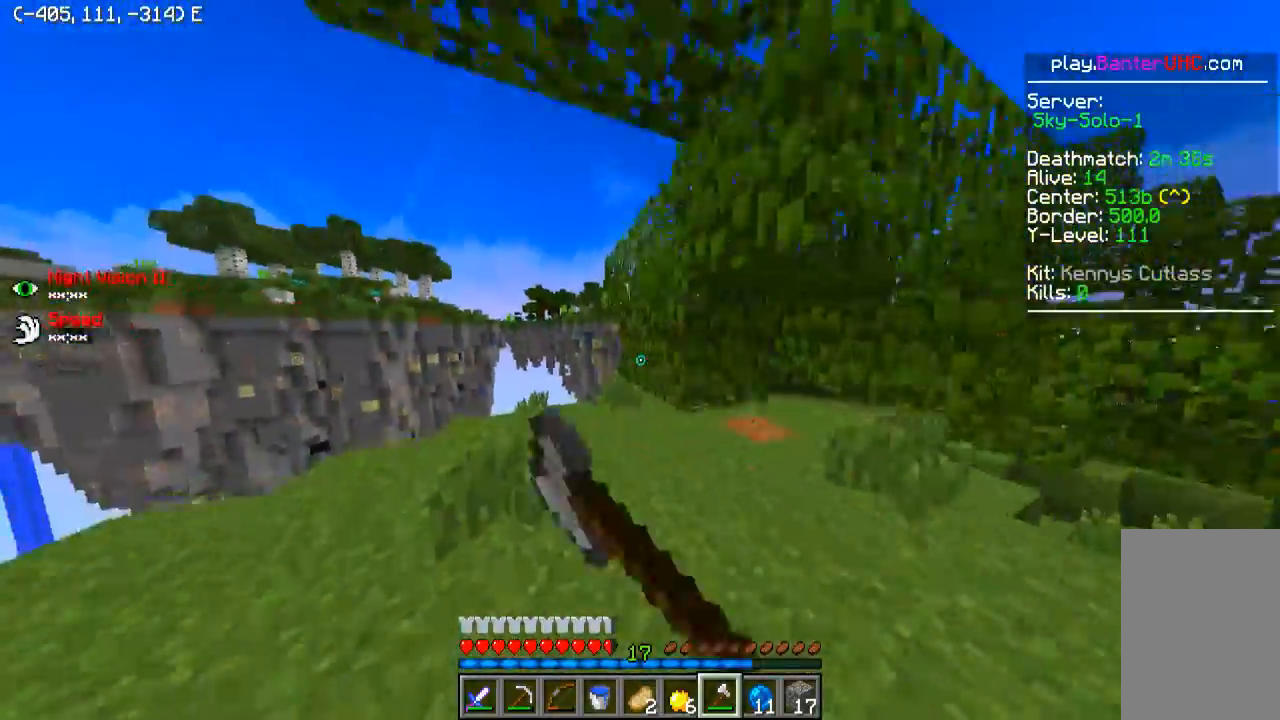
{"keys": ["a", "w"], "events": [[300, "a", "up"], [400, "a", "down"]]}
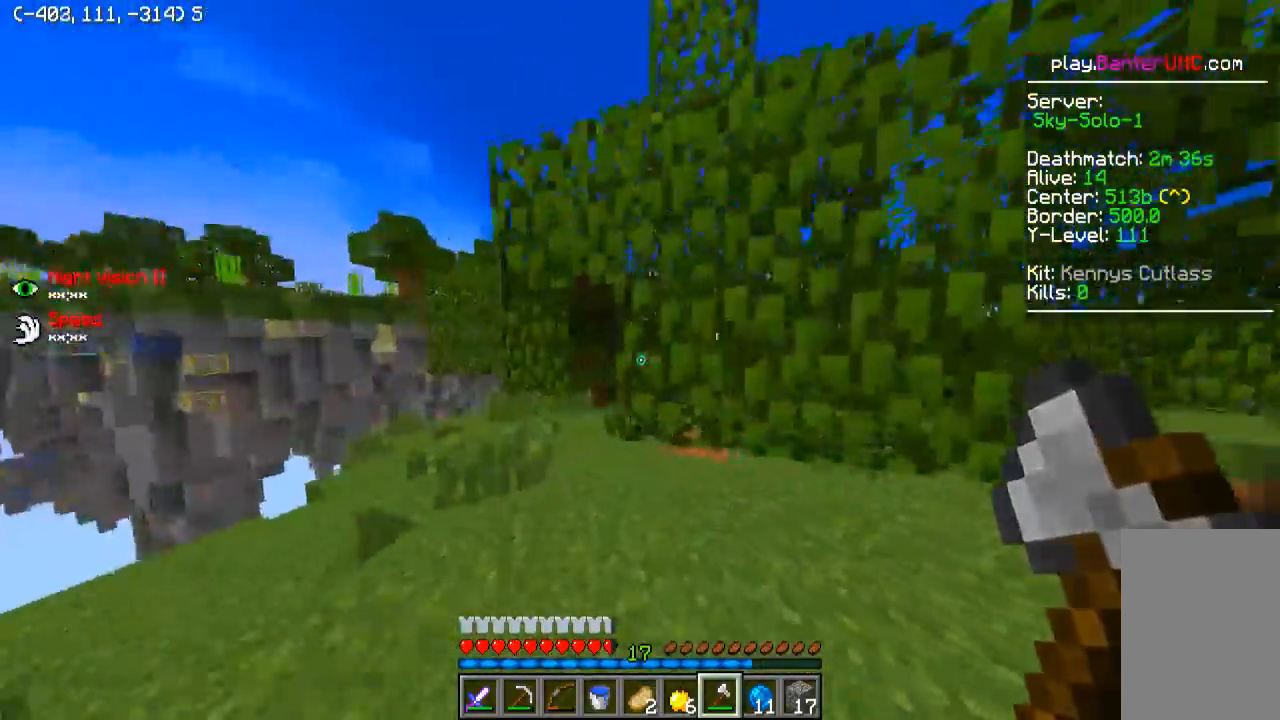
{"keys": [], "events": [[250, "w", "up"], [350, "a", "up"]]}
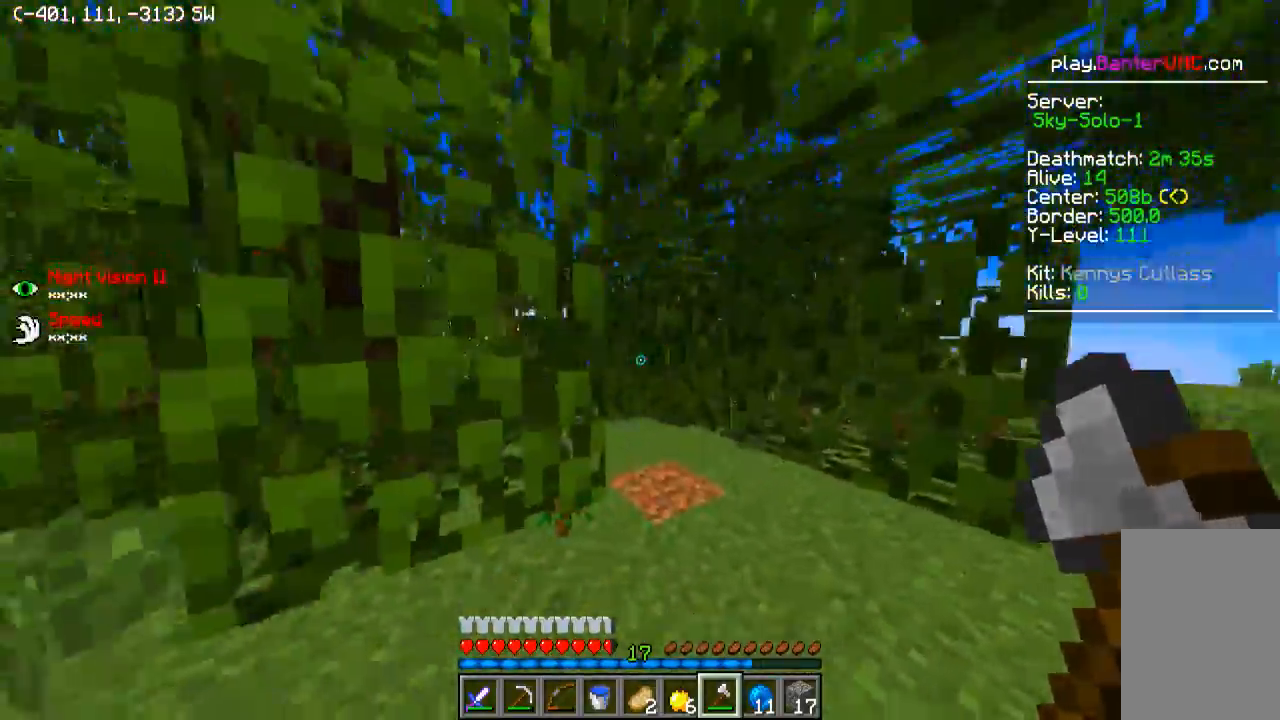
{"keys": ["w"], "events": [[50, "d", "down"], [250, "a", "down"], [250, "d", "up"], [300, "w", "down"], [400, "a", "up"]]}
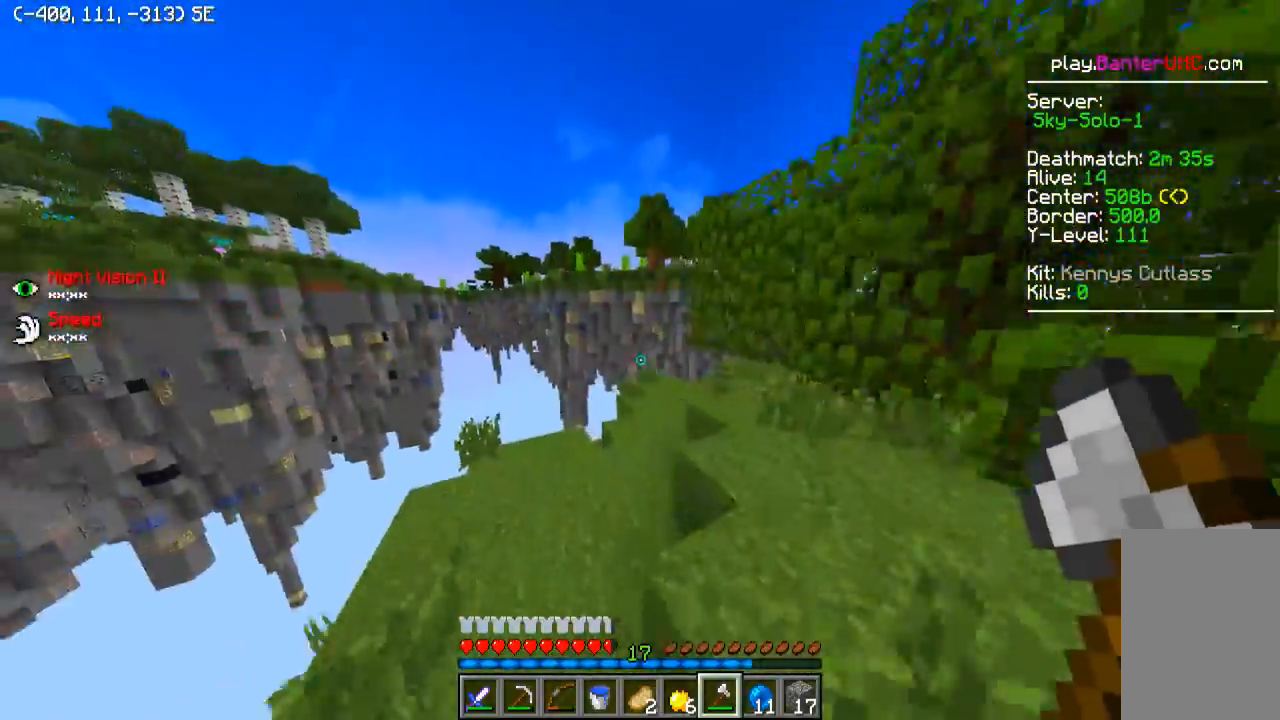
{"keys": ["w"], "events": []}
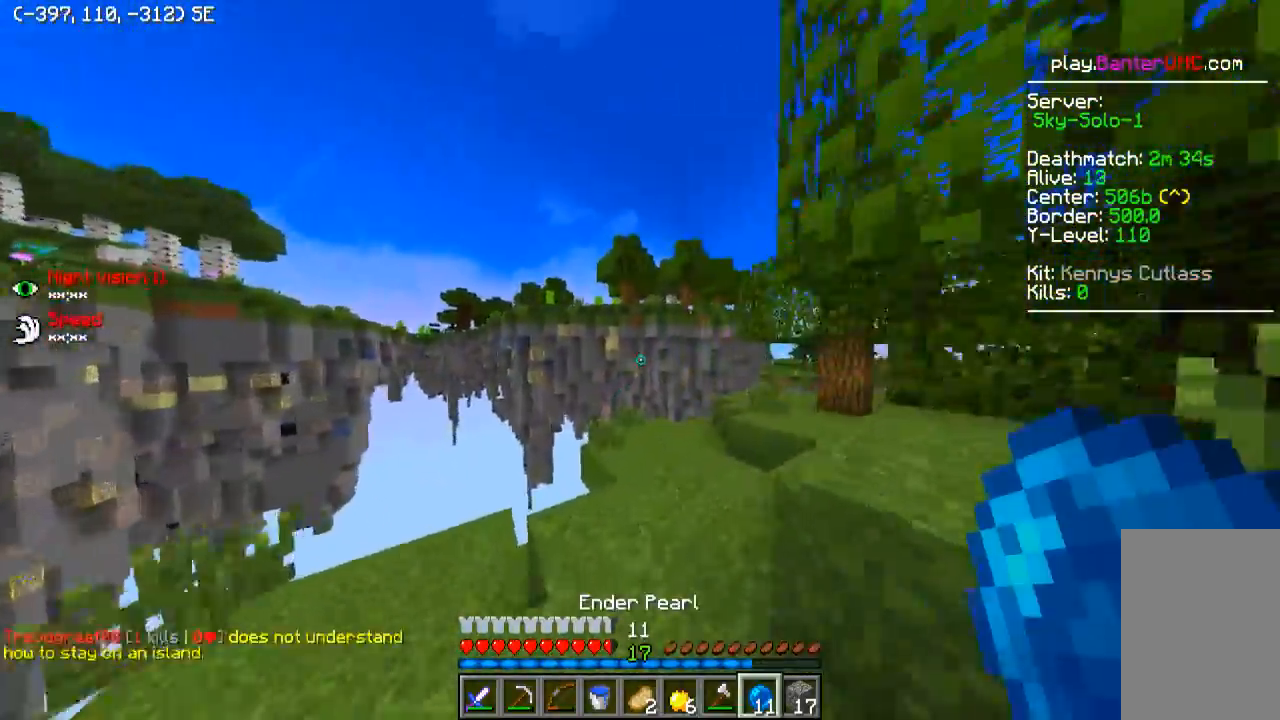
{"keys": [], "events": [[250, "d", "down"], [400, "d", "up"], [450, "w", "up"]]}
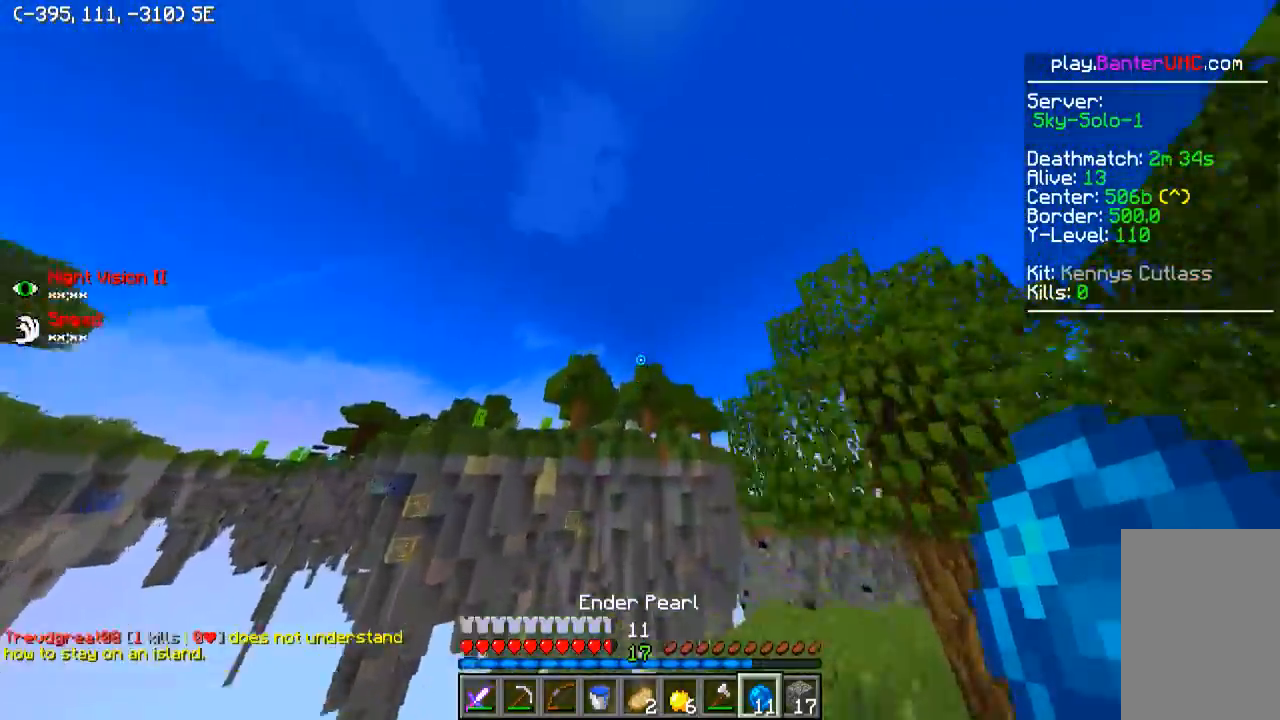
{"keys": [], "events": [[100, "s", "down"], [200, "s", "up"]]}
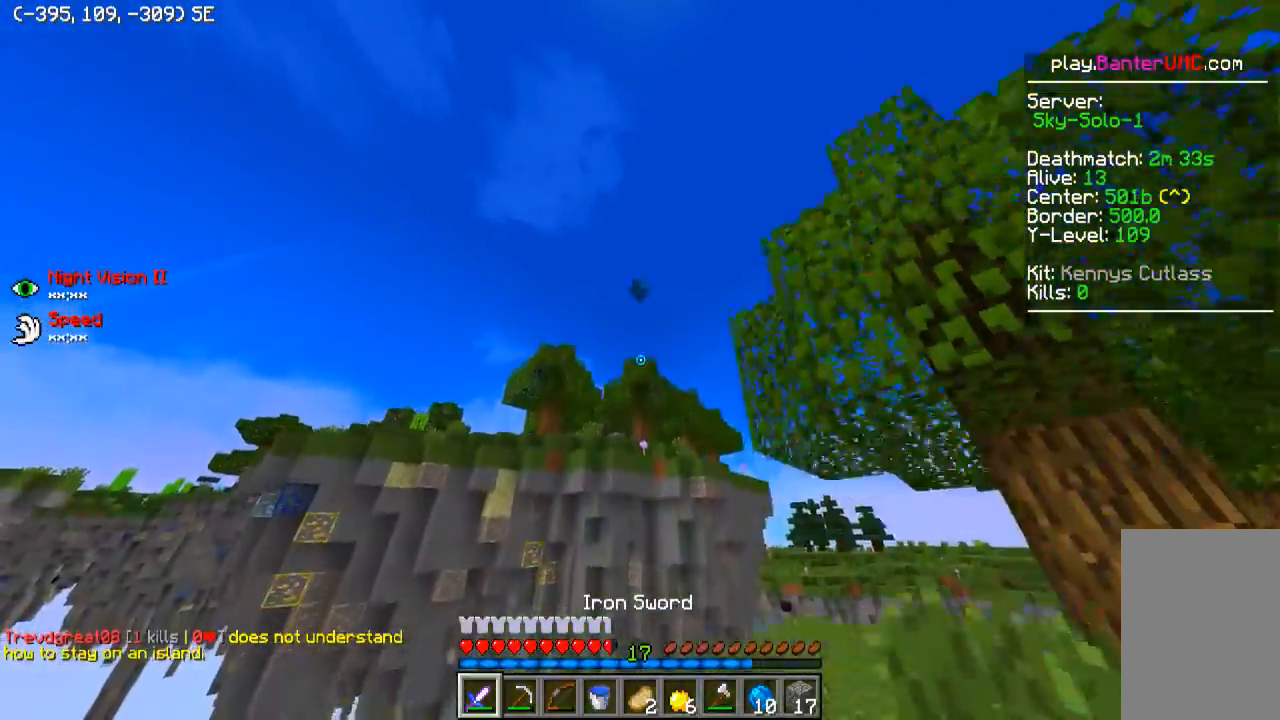
{"keys": ["w"], "events": [[450, "w", "down"]]}
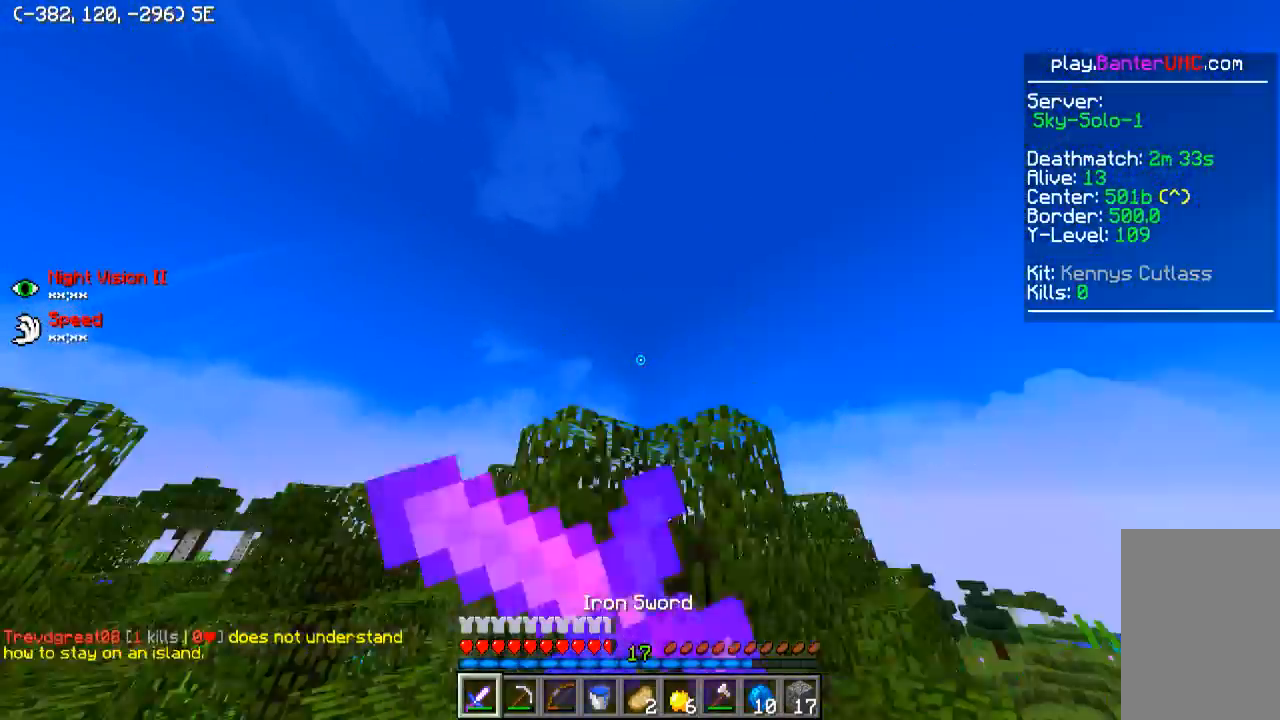
{"keys": ["a", "w"], "events": [[500, "a", "down"]]}
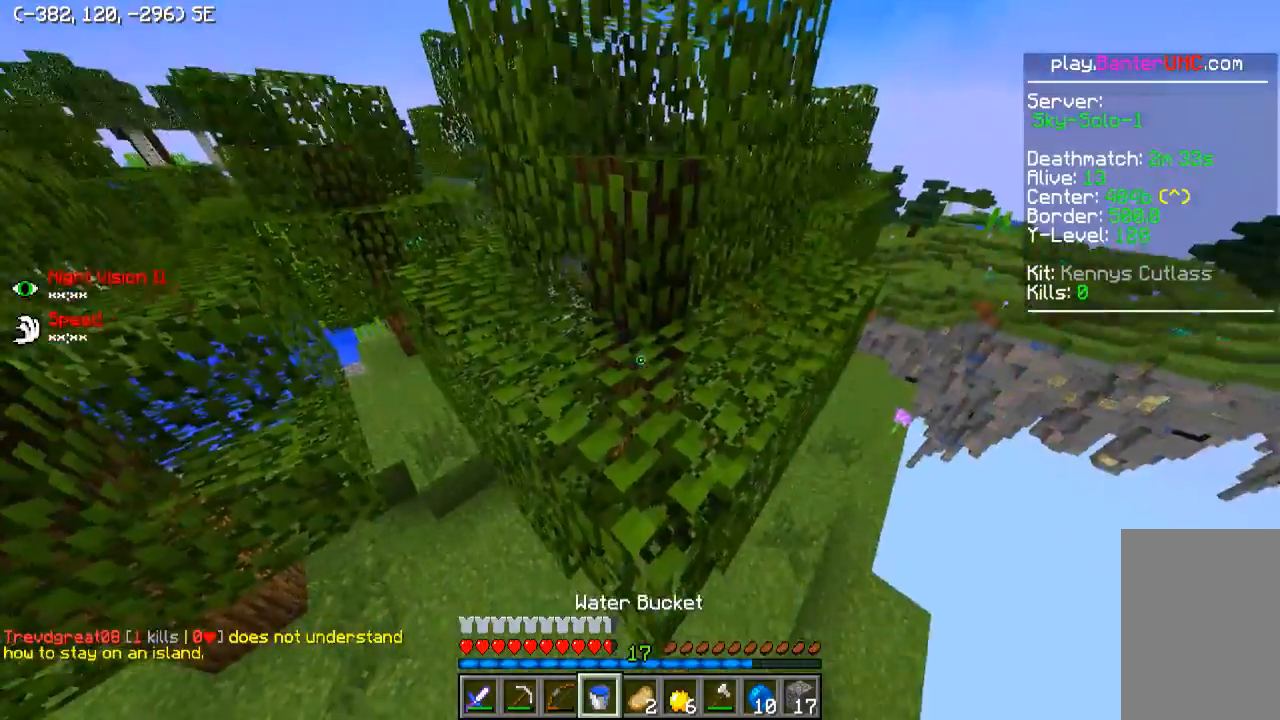
{"keys": [], "events": [[300, "a", "up"], [467, "w", "up"]]}
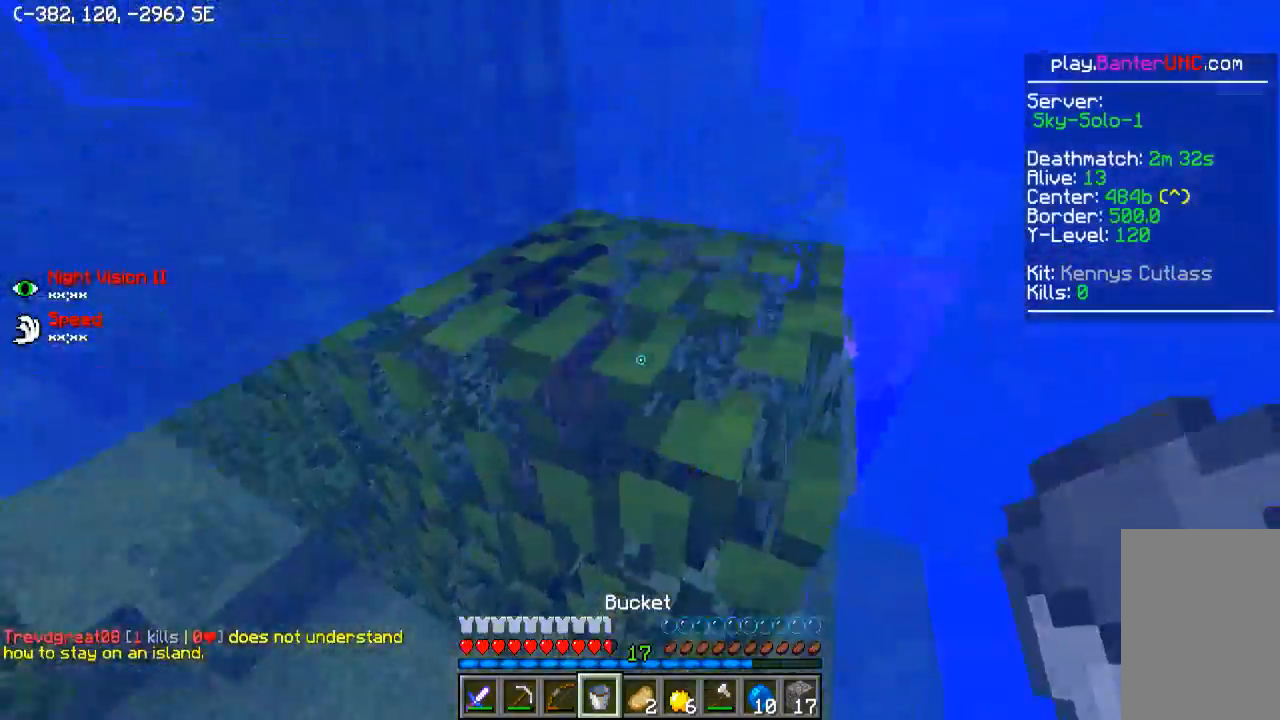
{"keys": ["a", "w"], "events": [[50, "d", "down"], [50, "w", "down"], [150, "d", "up"], [250, "a", "down"]]}
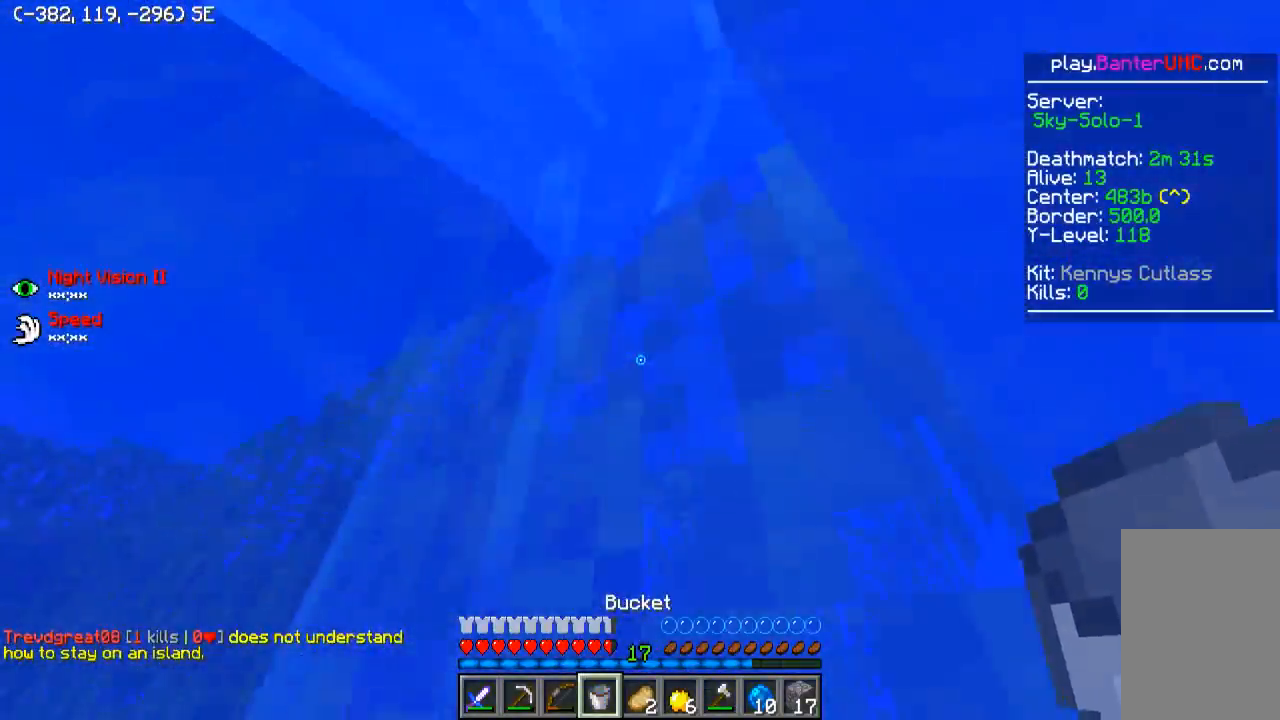
{"keys": ["d"], "events": [[300, "a", "up"], [300, "d", "down"], [400, "w", "up"]]}
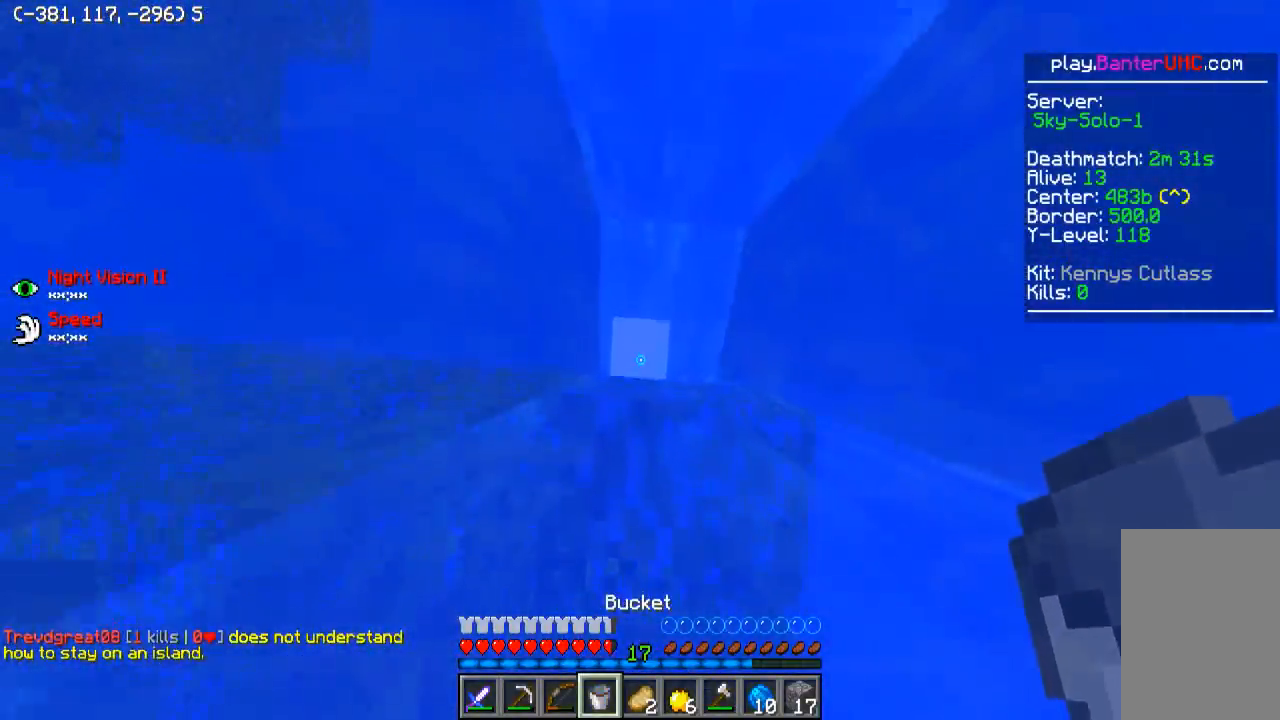
{"keys": [], "events": [[150, "a", "down"], [150, "d", "up"], [200, "a", "up"]]}
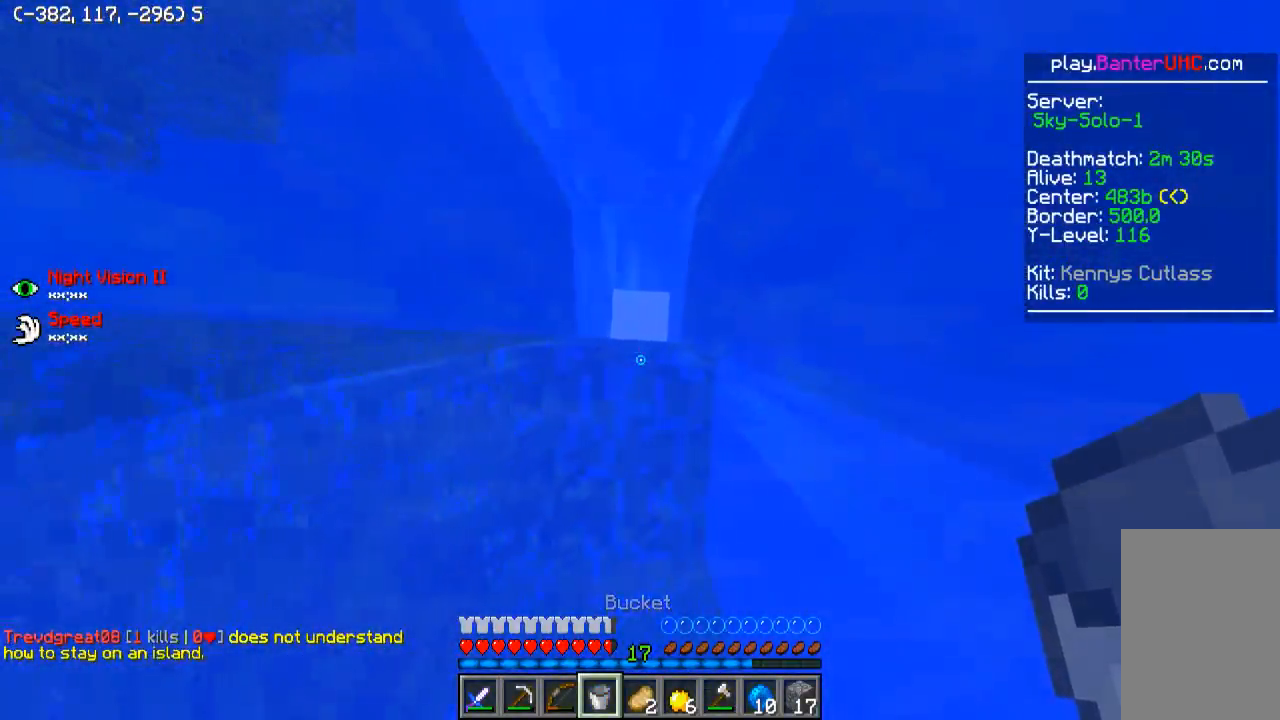
{"keys": ["a"], "events": [[150, "a", "down"], [200, "s", "down"], [450, "s", "up"]]}
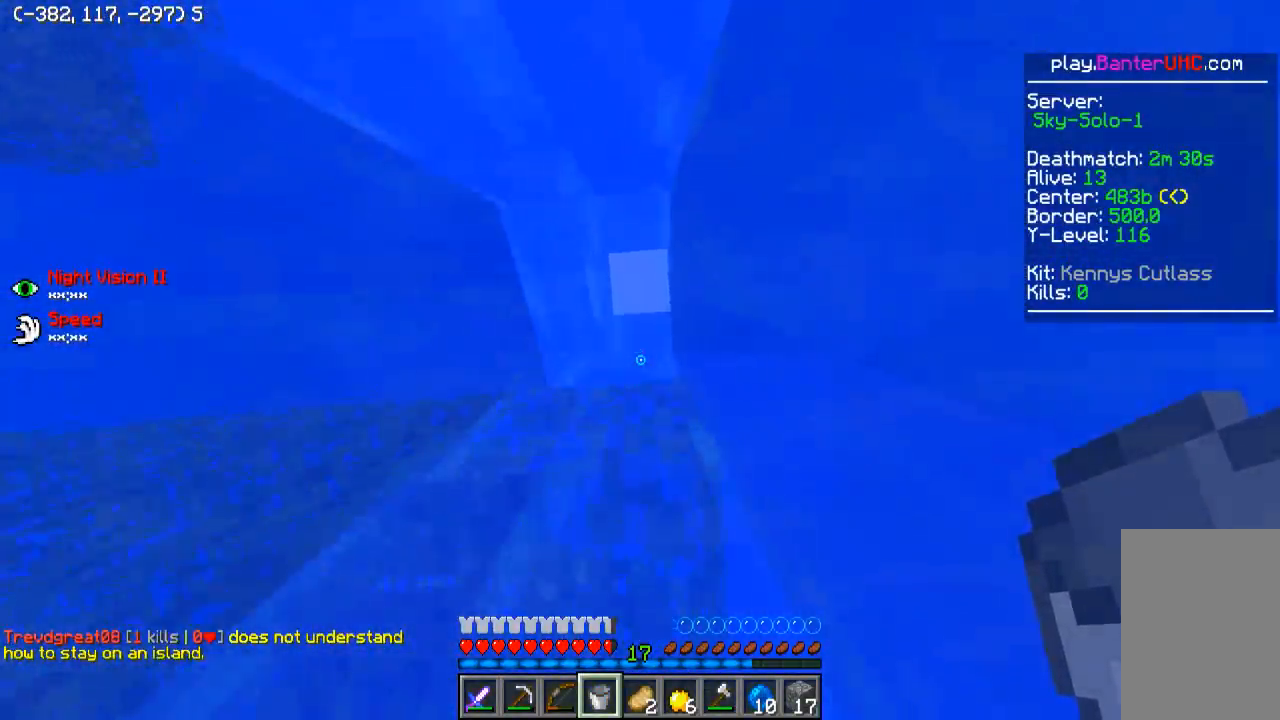
{"keys": ["a", "w"], "events": [[384, "w", "down"]]}
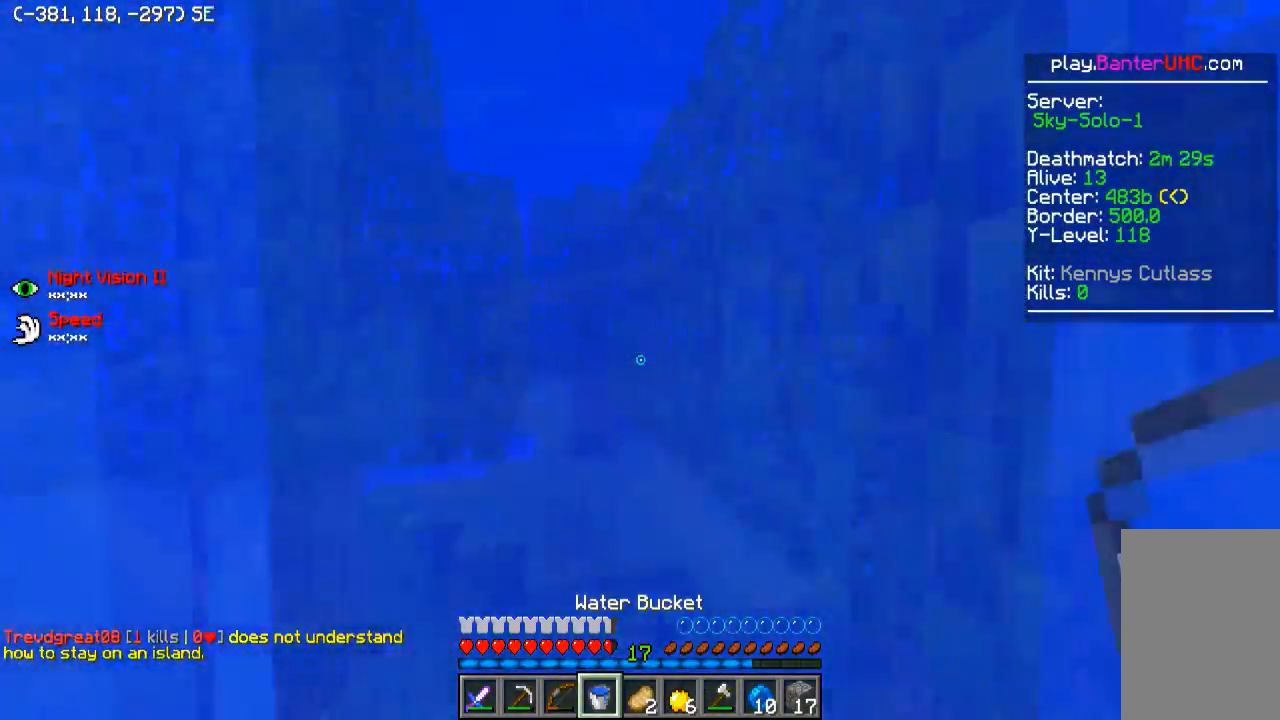
{"keys": ["w"], "events": [[50, "a", "up"]]}
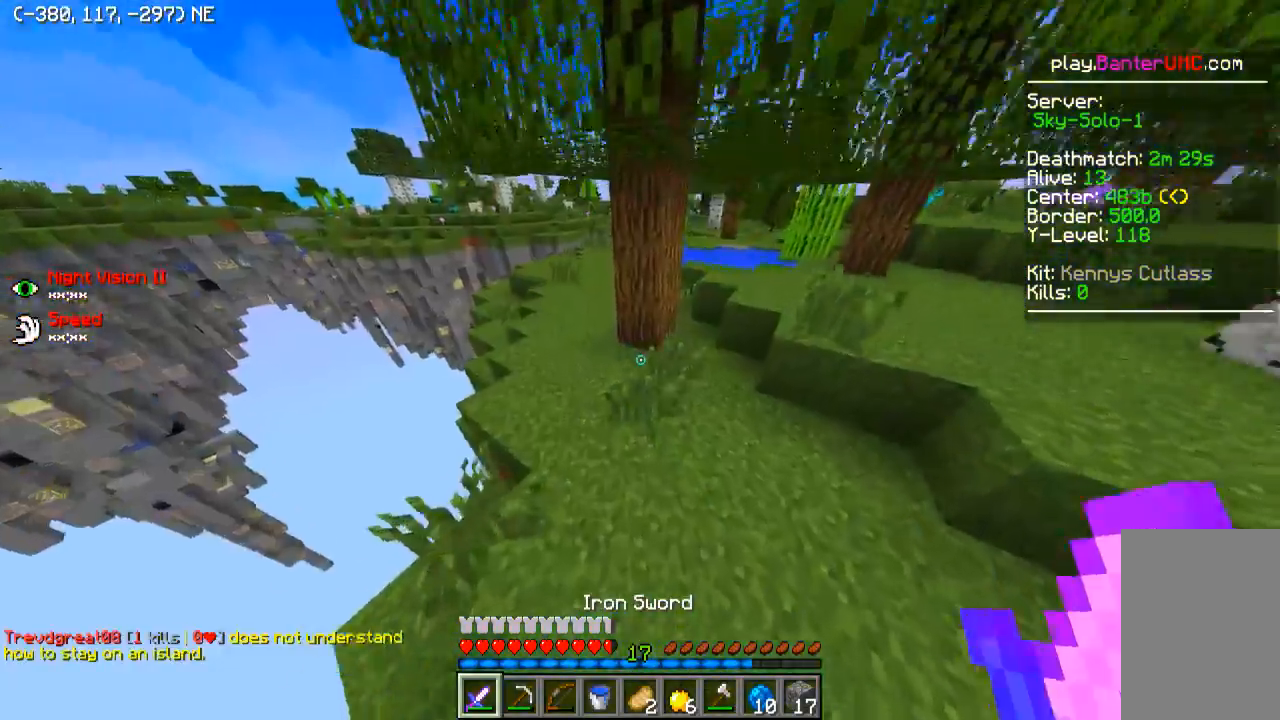
{"keys": ["w"], "events": [[50, "d", "down"], [150, "d", "up"]]}
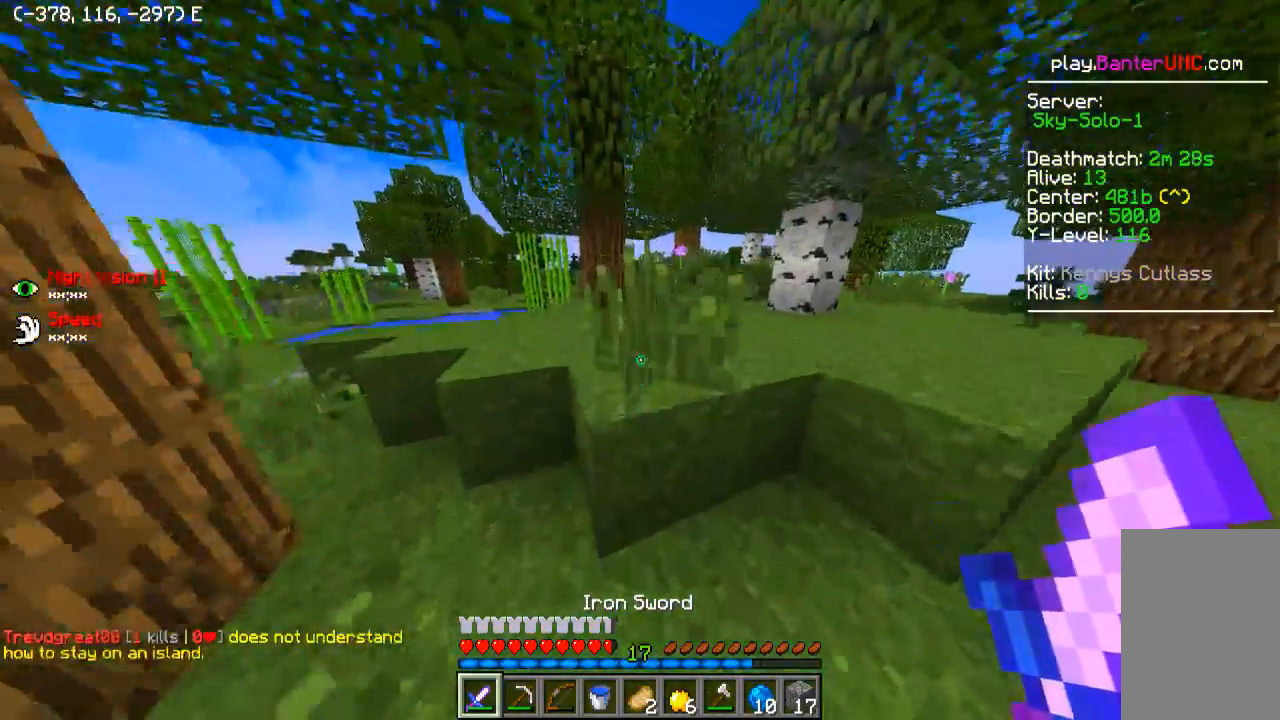
{"keys": ["w"], "events": []}
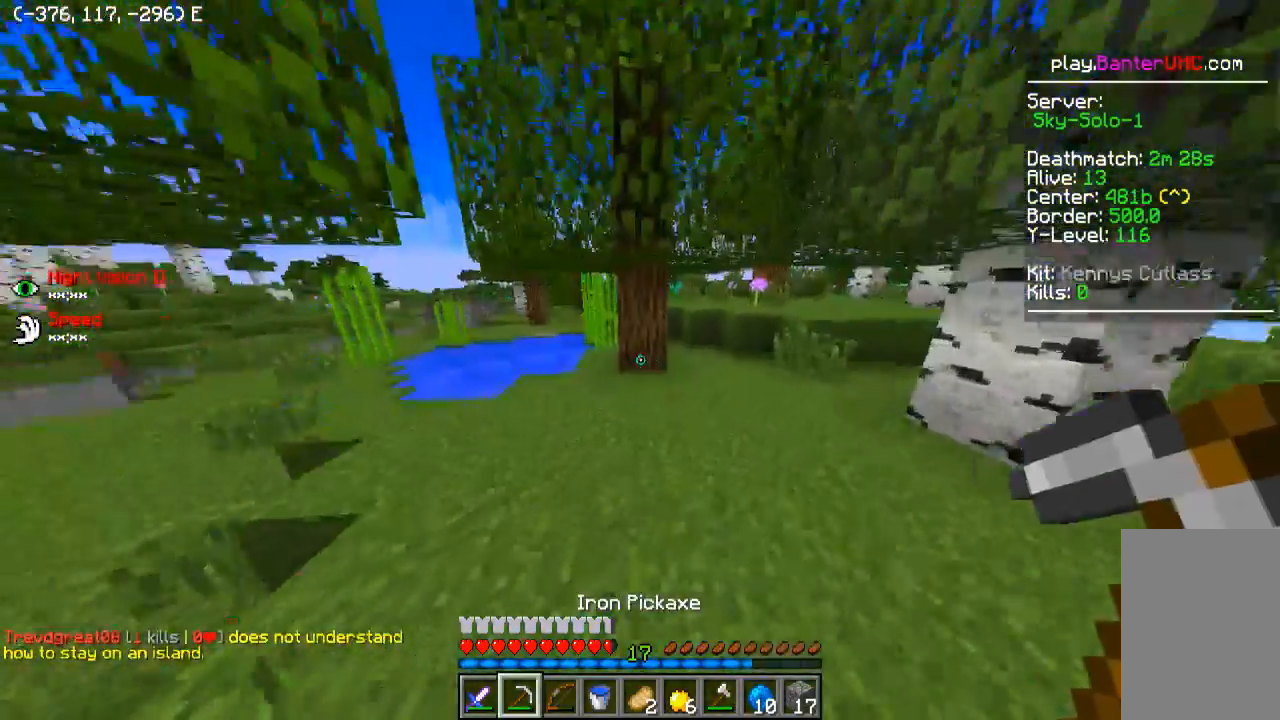
{"keys": ["w"], "events": [[250, "d", "down"], [350, "d", "up"]]}
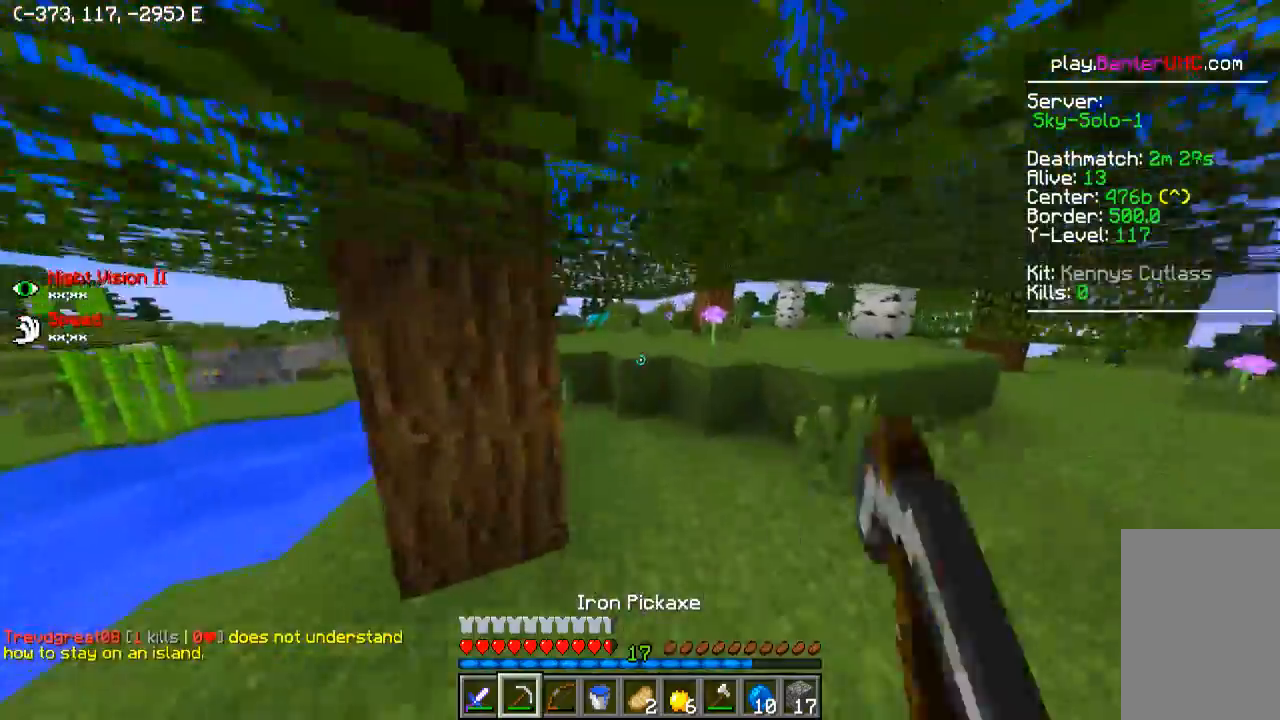
{"keys": ["a", "w"], "events": [[450, "a", "down"]]}